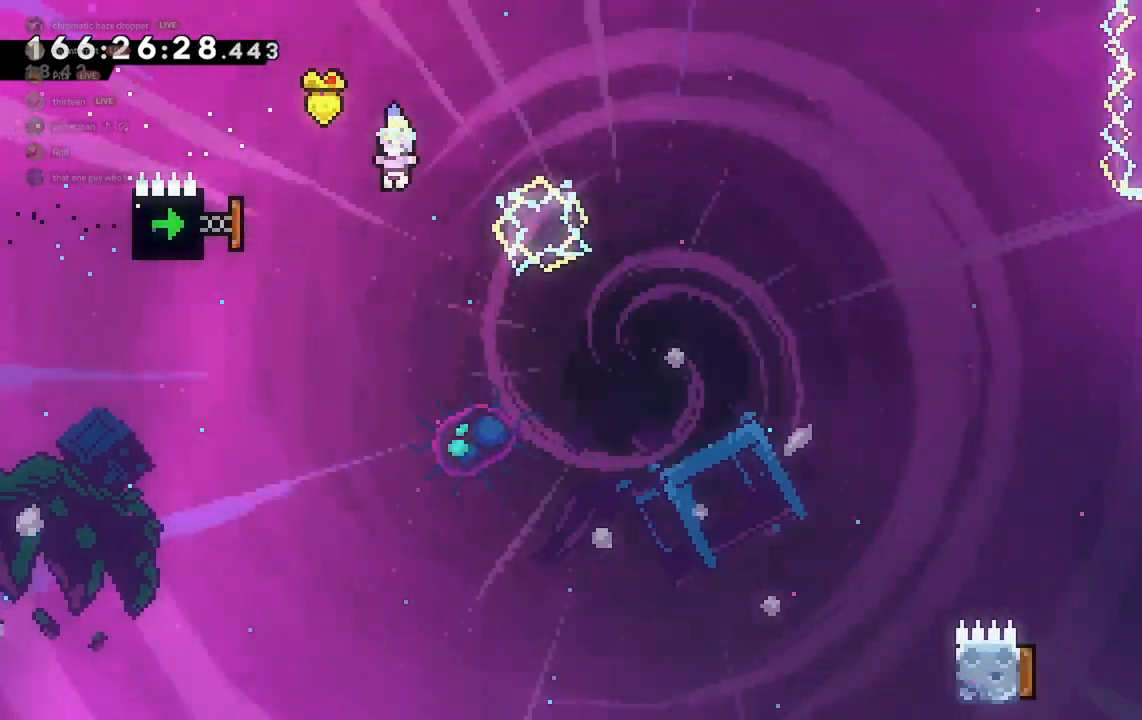
Gameplay with keyboard; each line is a JSON object with the keys held at the frame after it. "events" lists presses ("down") and releases ("up") of "a", "d", "dash", "demo", "grab", "jump", "jump2", "s" and "w" between this image and that frame as [ms after this image, input, new state], when the widget could be followed in between. No other keys are recorded. Mouse input is not recorded. Key names are as the overlay labels them; some are game actions (e.g. jump) rather than physical keys.
{"keys": ["d"], "events": [[133, "dash", "down"], [267, "a", "up"], [267, "d", "down"], [300, "dash", "up"]]}
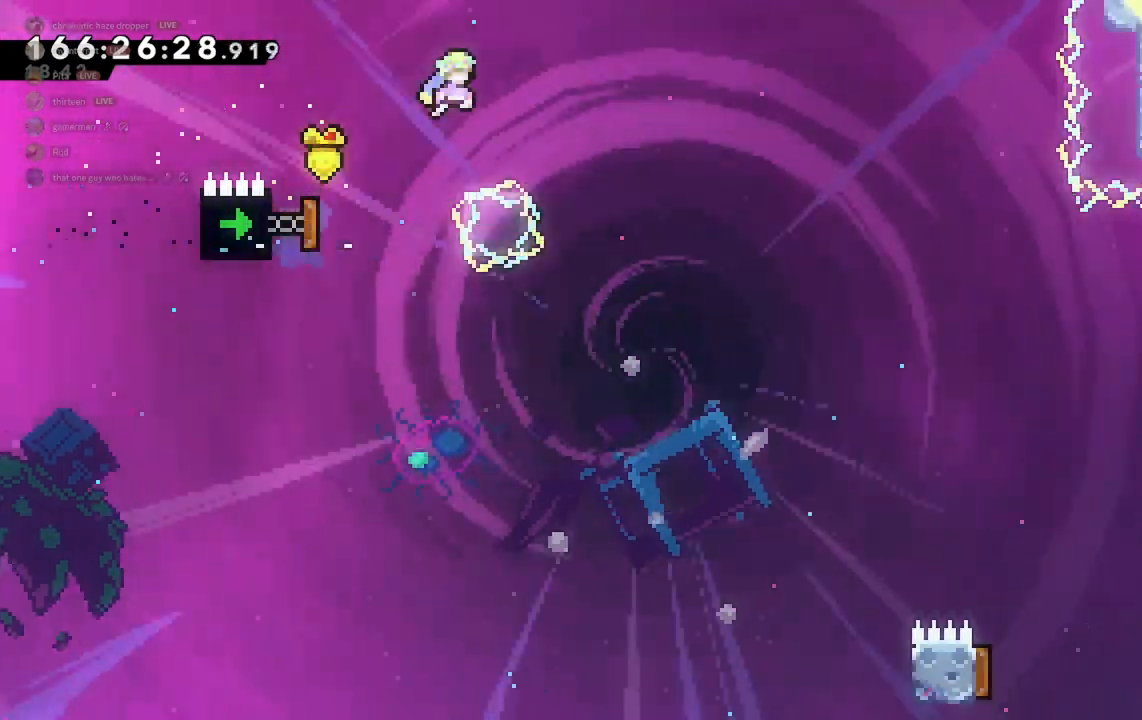
{"keys": ["w"], "events": [[333, "d", "up"], [400, "w", "down"]]}
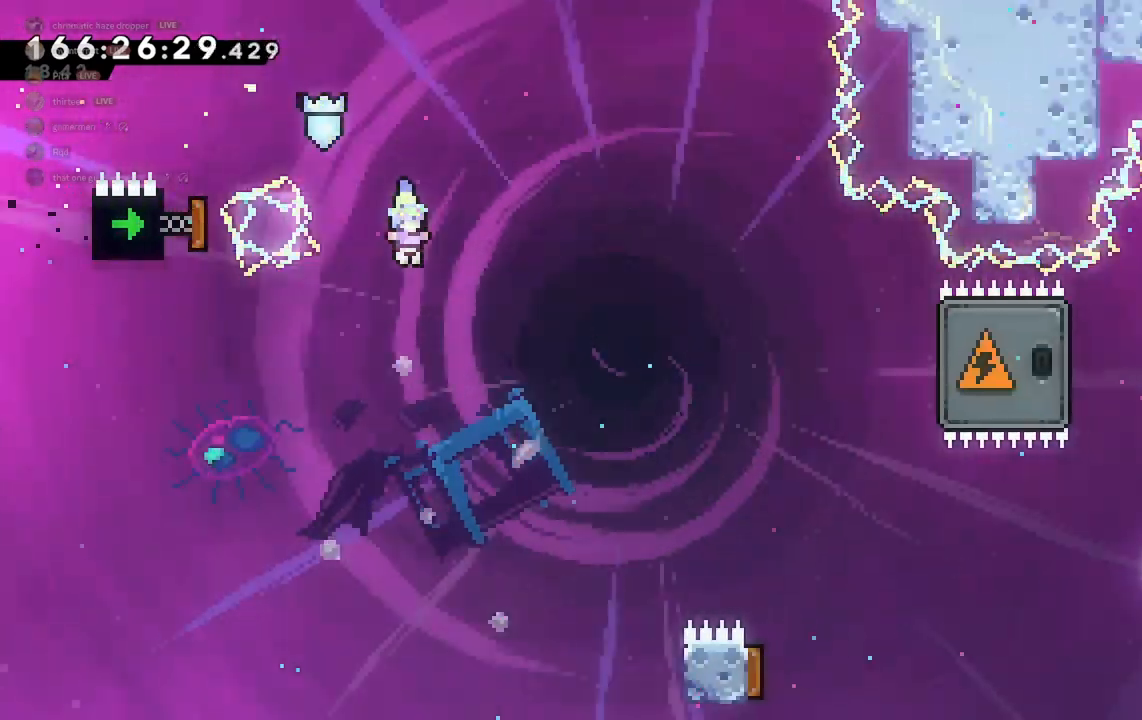
{"keys": ["a", "dash", "w"], "events": [[300, "dash", "down"], [467, "a", "down"]]}
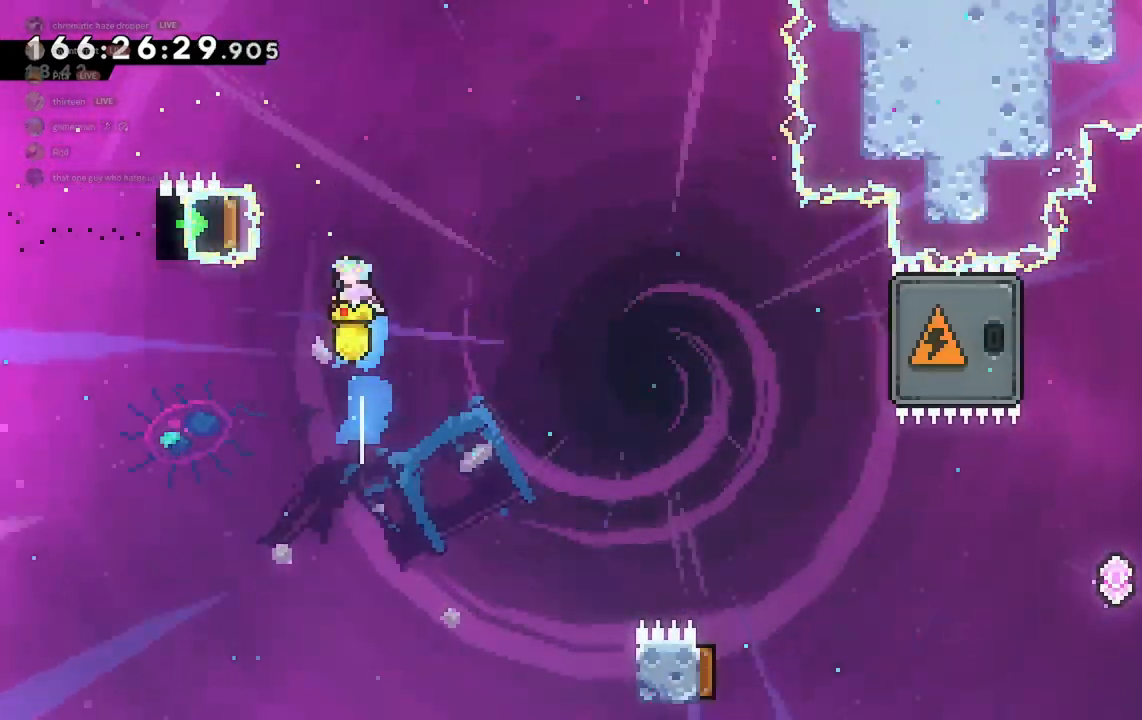
{"keys": ["d"], "events": [[33, "w", "up"], [233, "dash", "up"], [300, "a", "up"], [300, "d", "down"]]}
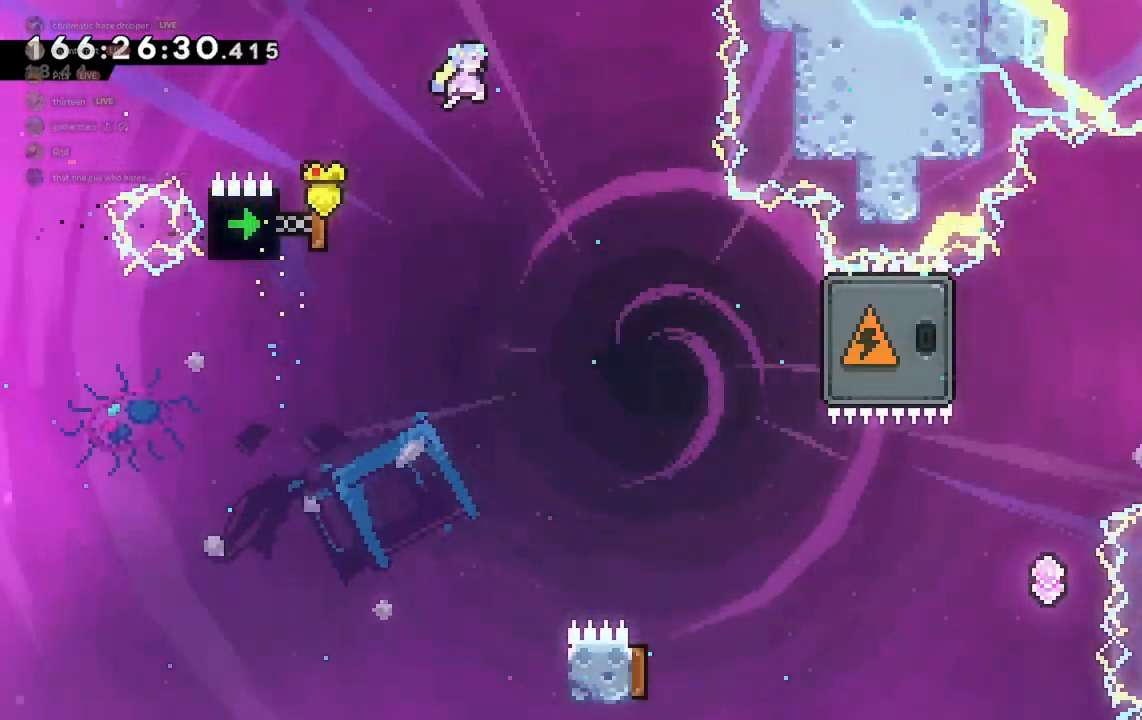
{"keys": ["d"], "events": [[100, "d", "up"], [333, "d", "down"]]}
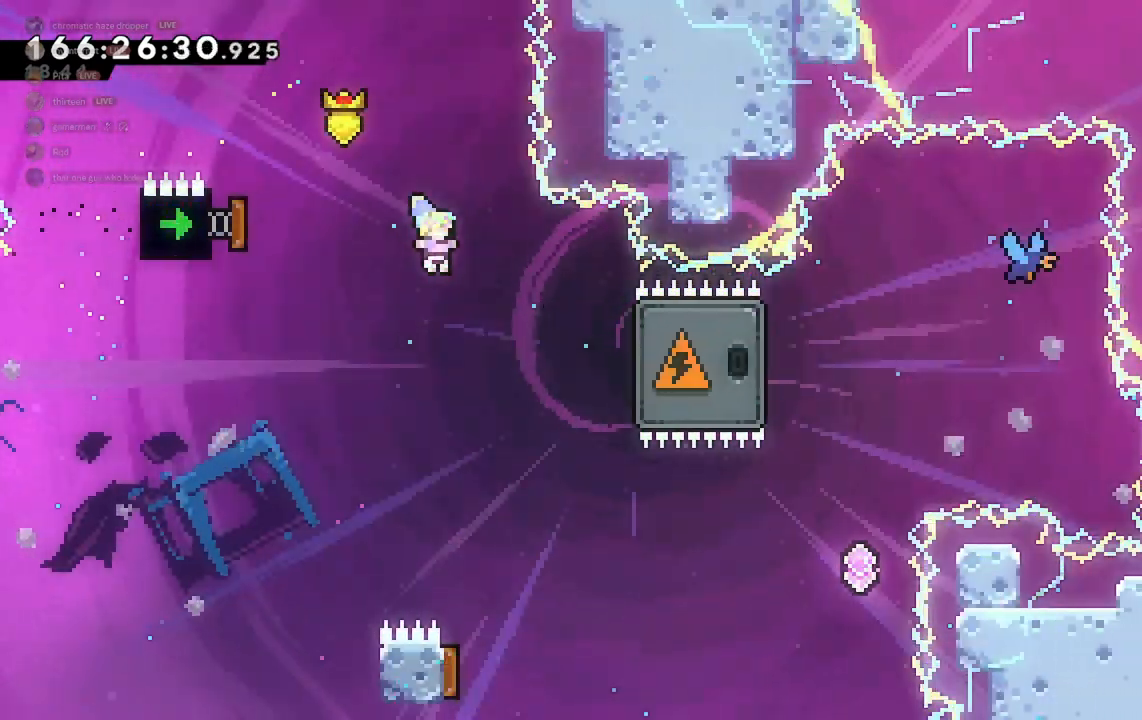
{"keys": [], "events": [[200, "dash", "down"], [300, "dash", "up"], [400, "d", "up"]]}
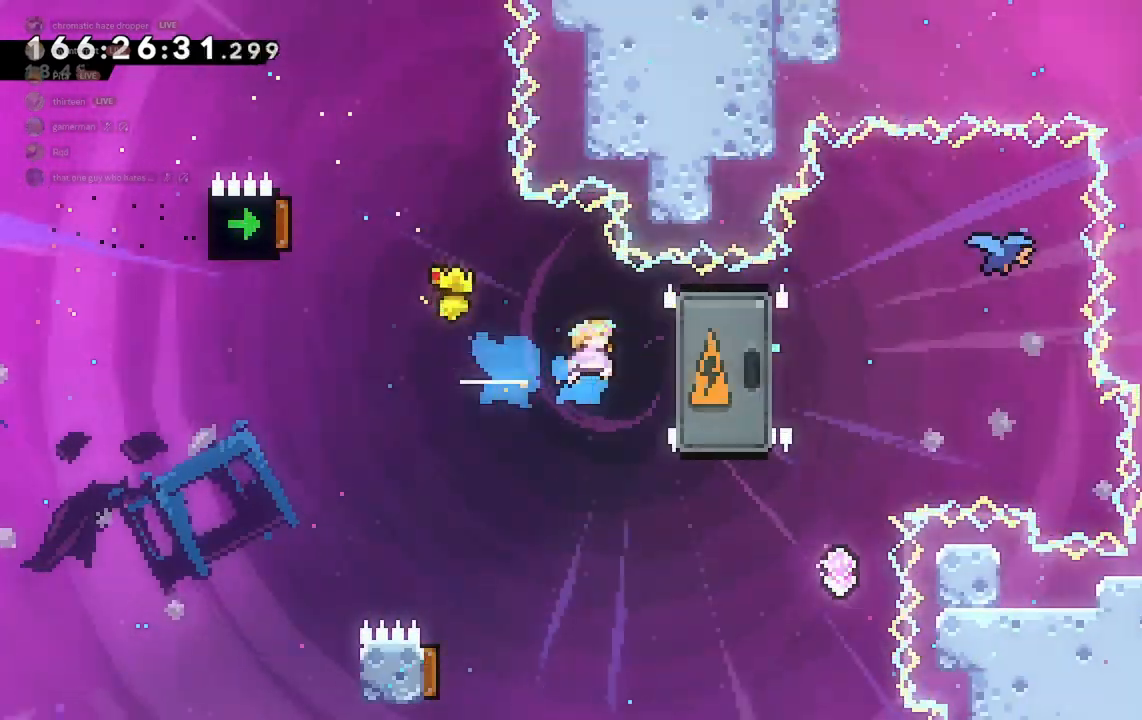
{"keys": [], "events": [[333, "a", "down"], [467, "a", "up"]]}
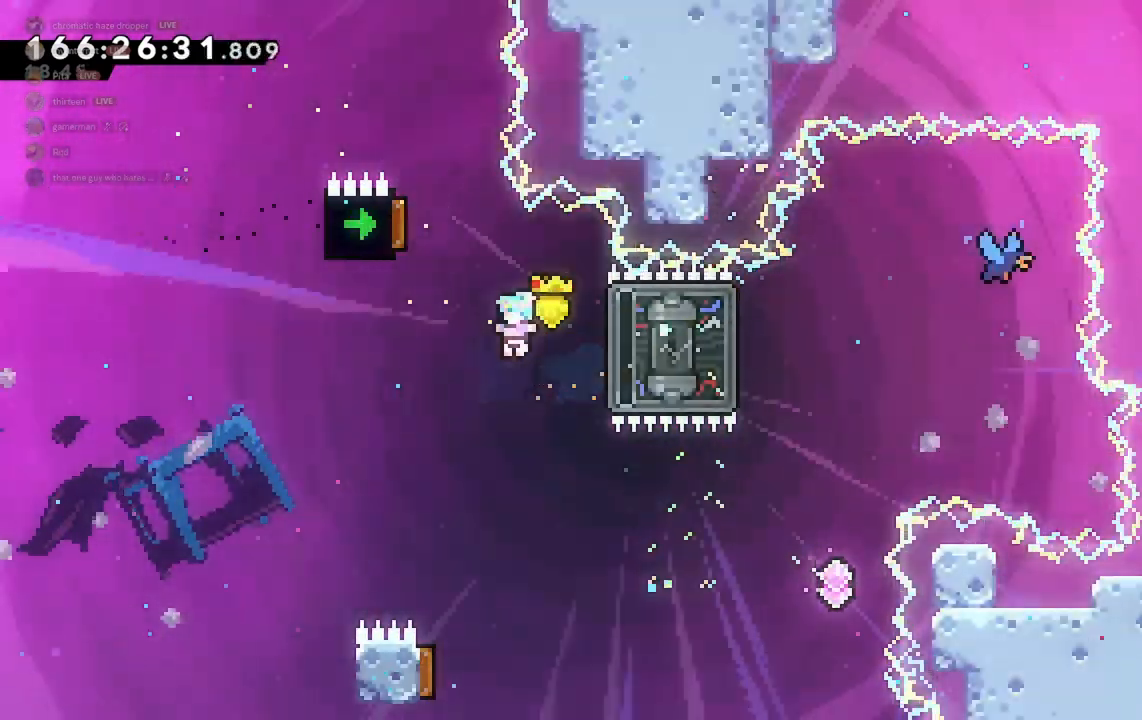
{"keys": ["a"], "events": [[233, "a", "down"]]}
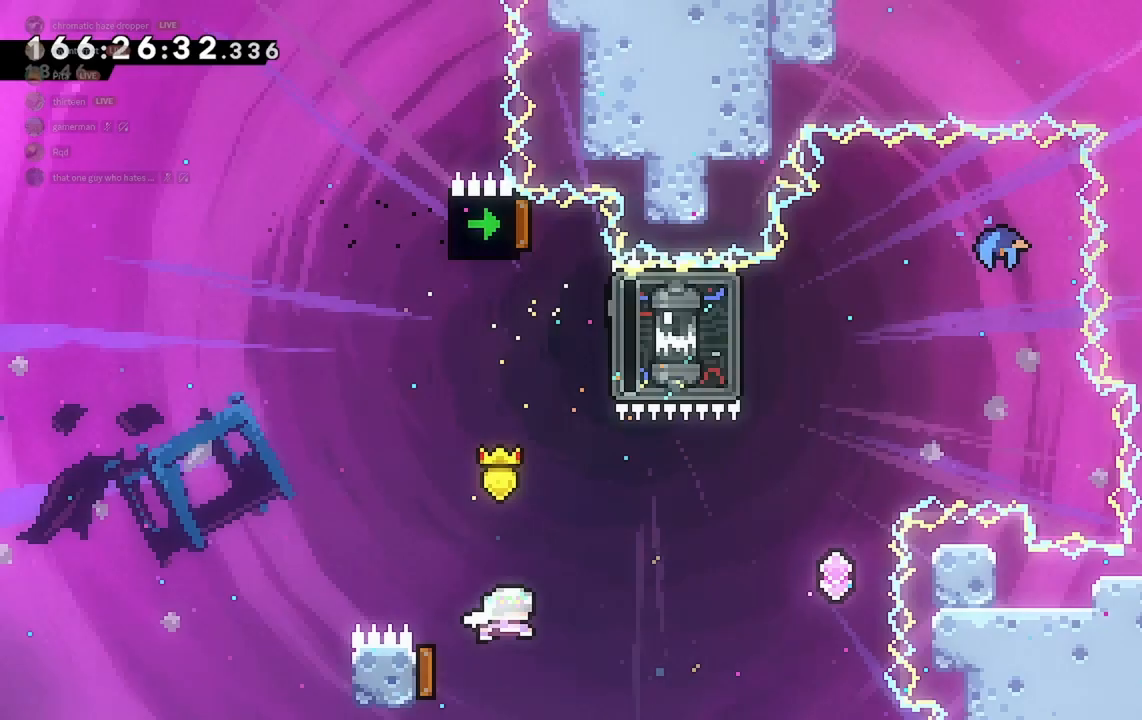
{"keys": ["w"], "events": [[33, "a", "up"], [33, "d", "down"], [433, "d", "up"], [433, "w", "down"]]}
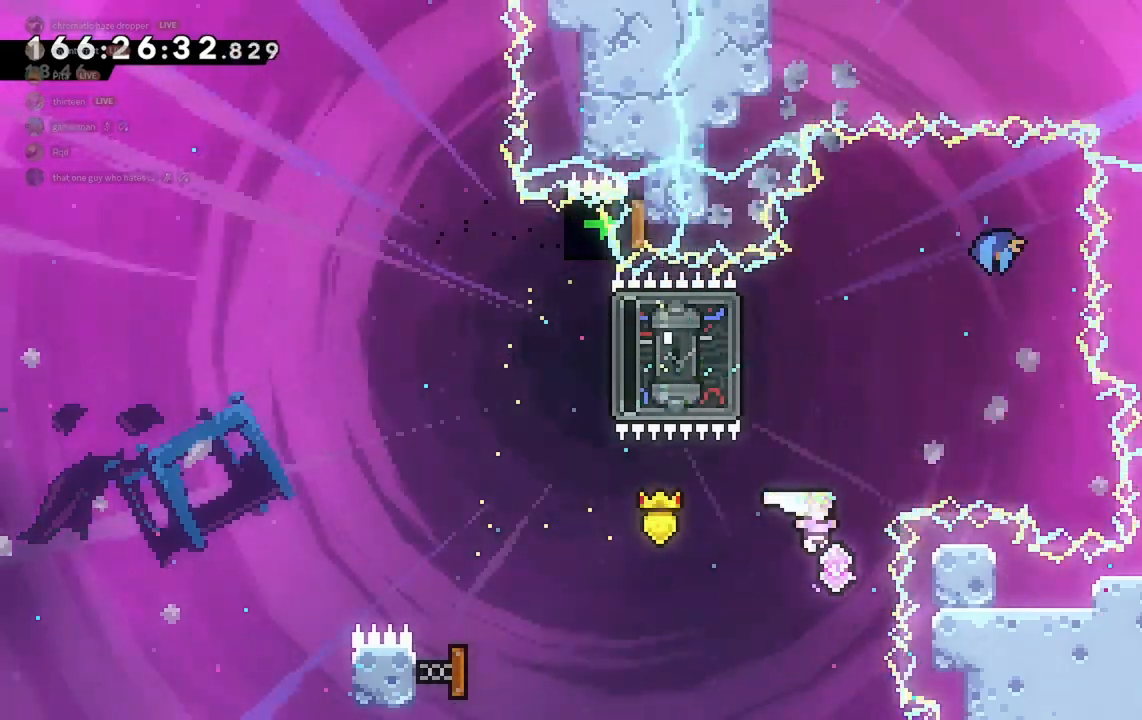
{"keys": ["a", "dash"], "events": [[100, "dash", "down"], [233, "dash", "up"], [300, "a", "down"], [333, "w", "up"], [400, "dash", "down"]]}
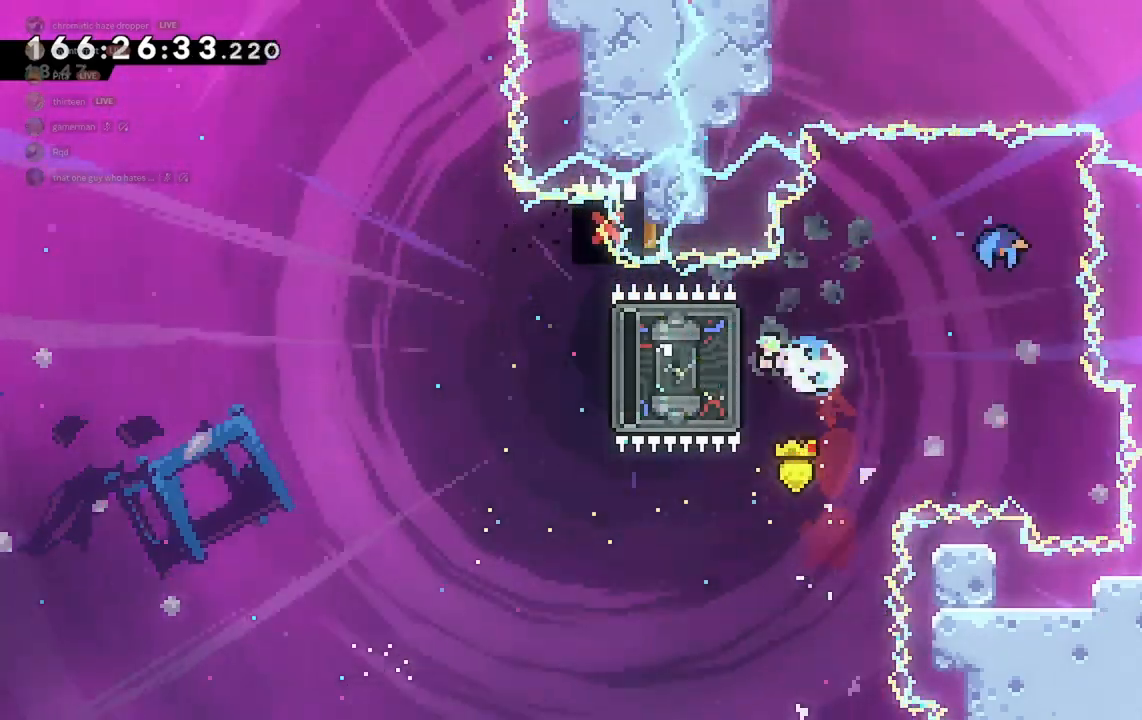
{"keys": ["d"], "events": [[33, "dash", "up"], [67, "a", "up"], [67, "d", "down"]]}
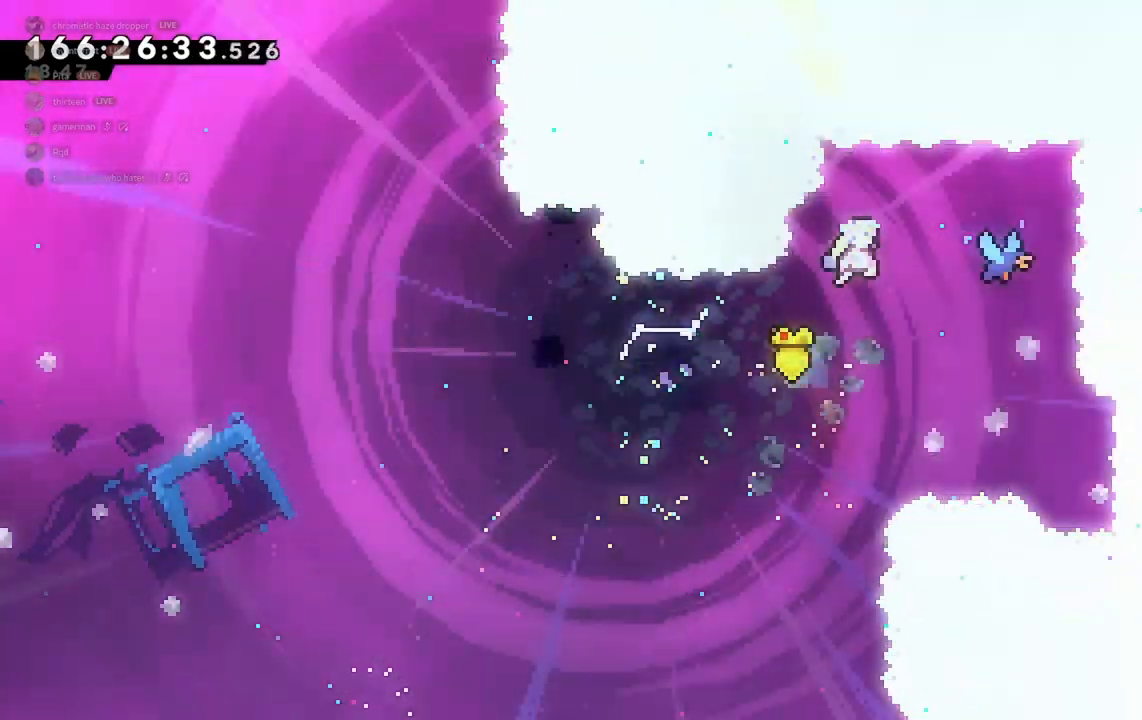
{"keys": ["d", "dash"], "events": [[467, "dash", "down"]]}
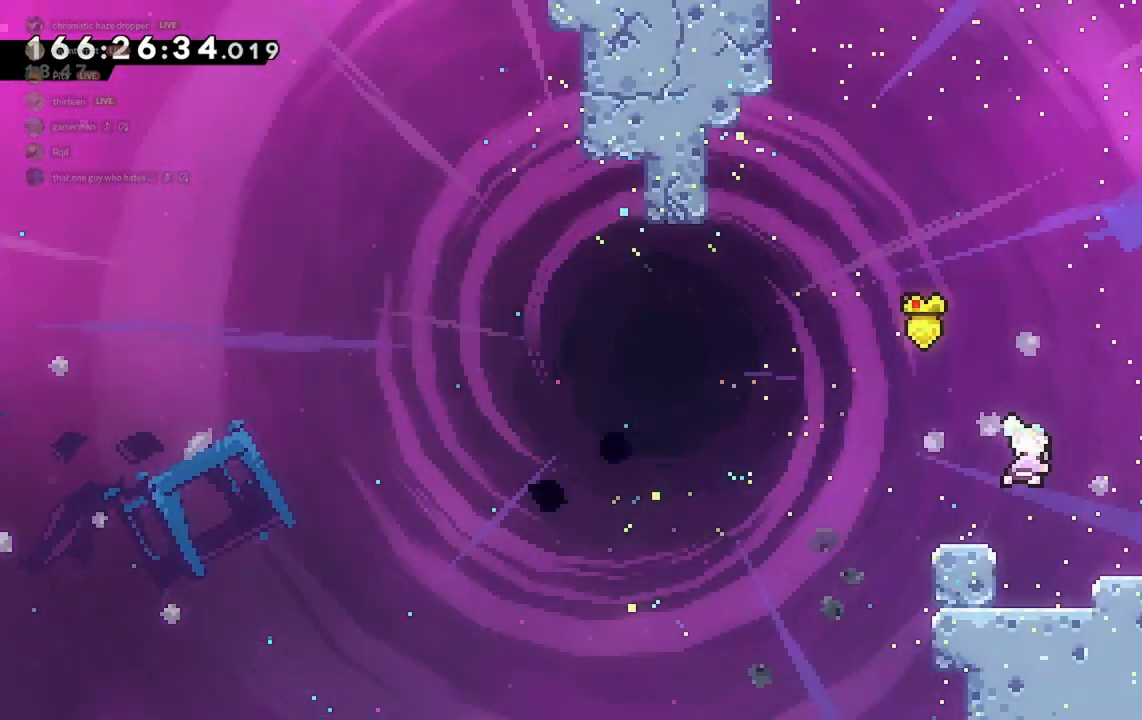
{"keys": ["d"], "events": [[100, "grab", "down"], [200, "dash", "up"], [400, "grab", "up"]]}
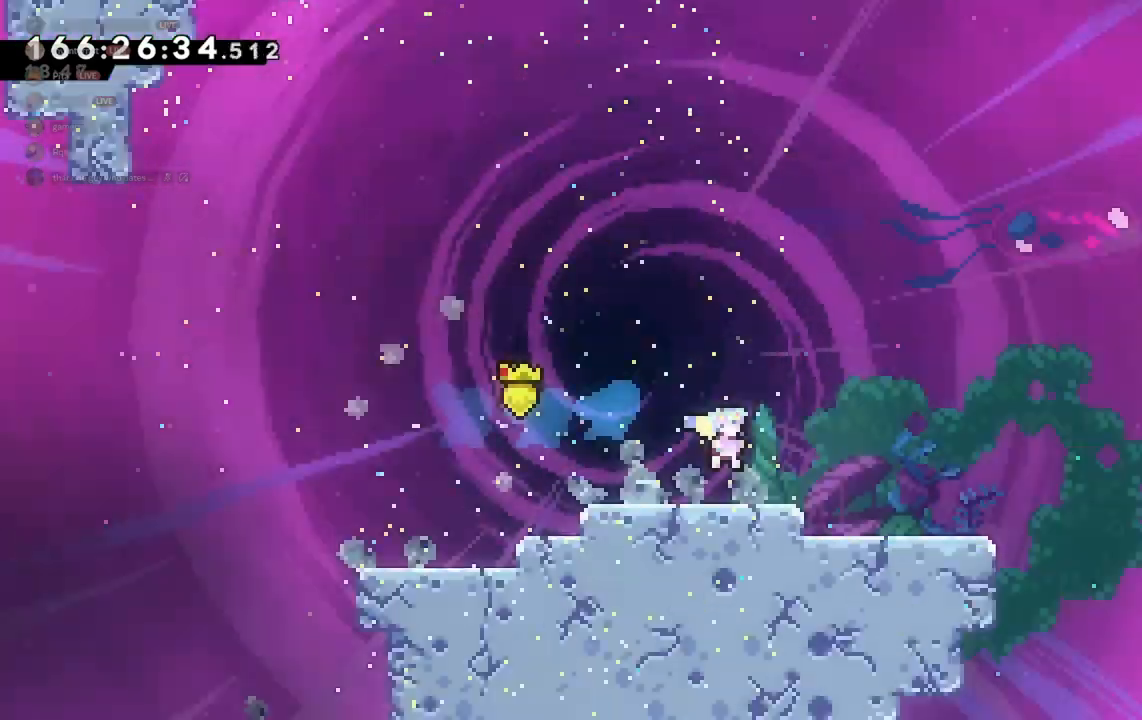
{"keys": ["d"], "events": []}
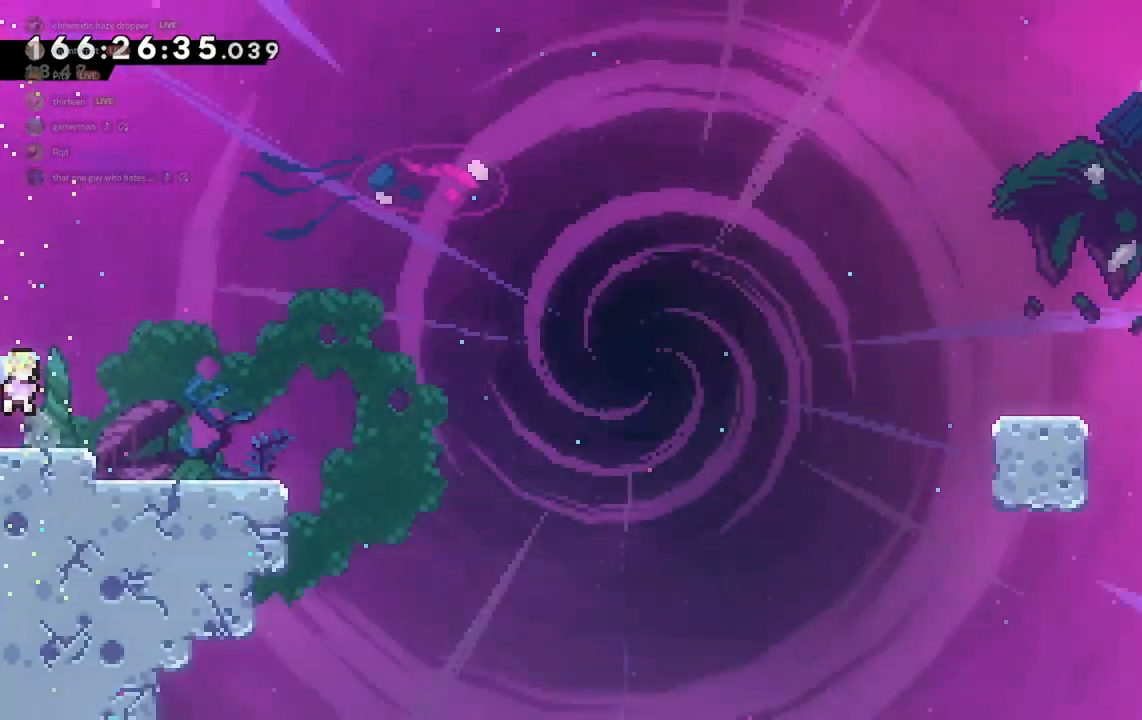
{"keys": ["jump2"], "events": [[333, "d", "up"], [500, "jump2", "down"]]}
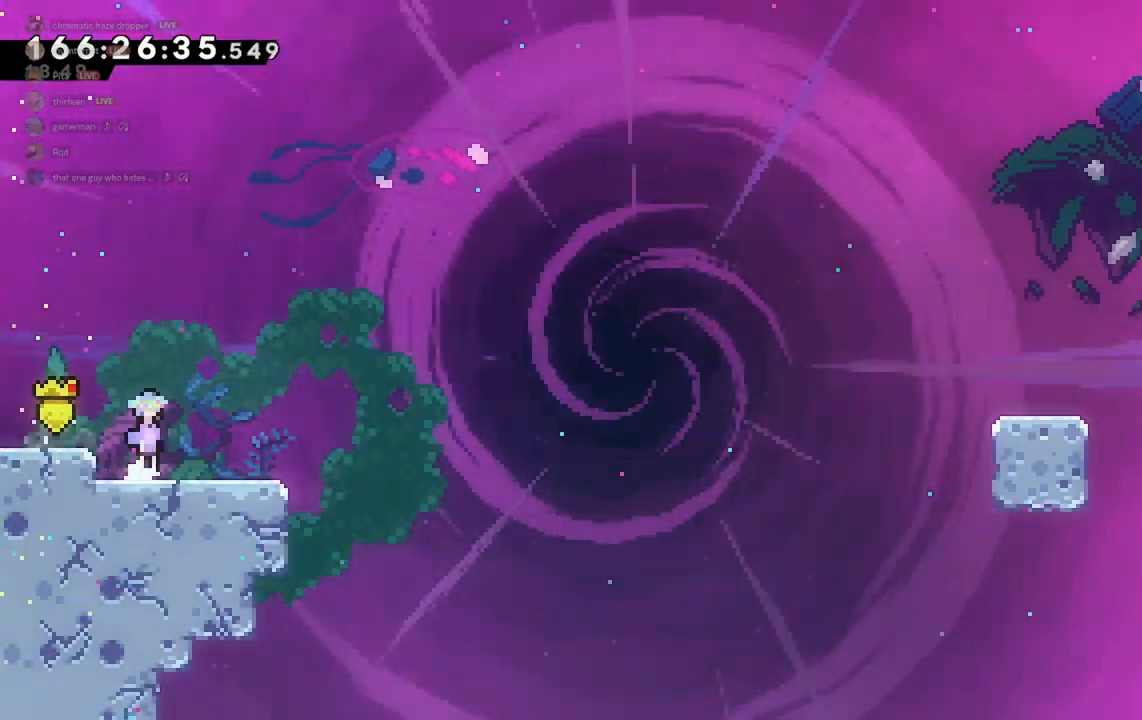
{"keys": ["d", "jump2"], "events": [[67, "jump2", "up"], [100, "d", "down"], [100, "s", "down"], [167, "dash", "down"], [167, "demo", "down"], [200, "demo", "up"], [267, "dash", "up"], [367, "jump2", "down"], [367, "s", "up"]]}
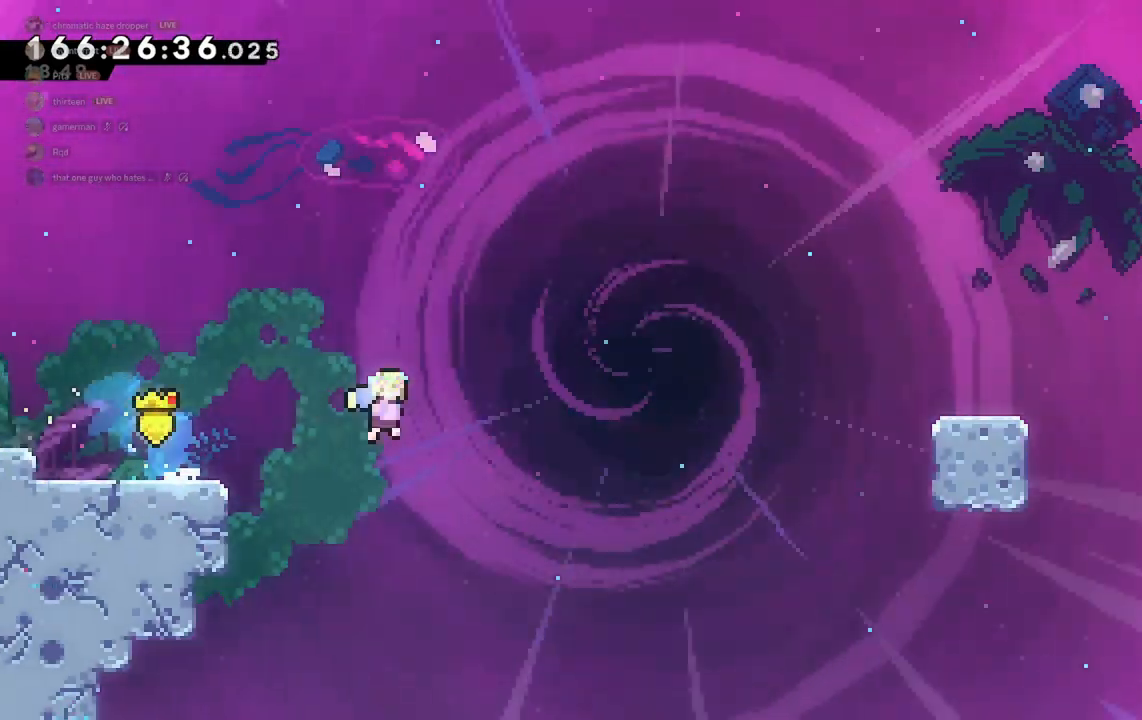
{"keys": ["d", "dash", "jump2", "w"], "events": [[200, "w", "down"], [367, "dash", "down"]]}
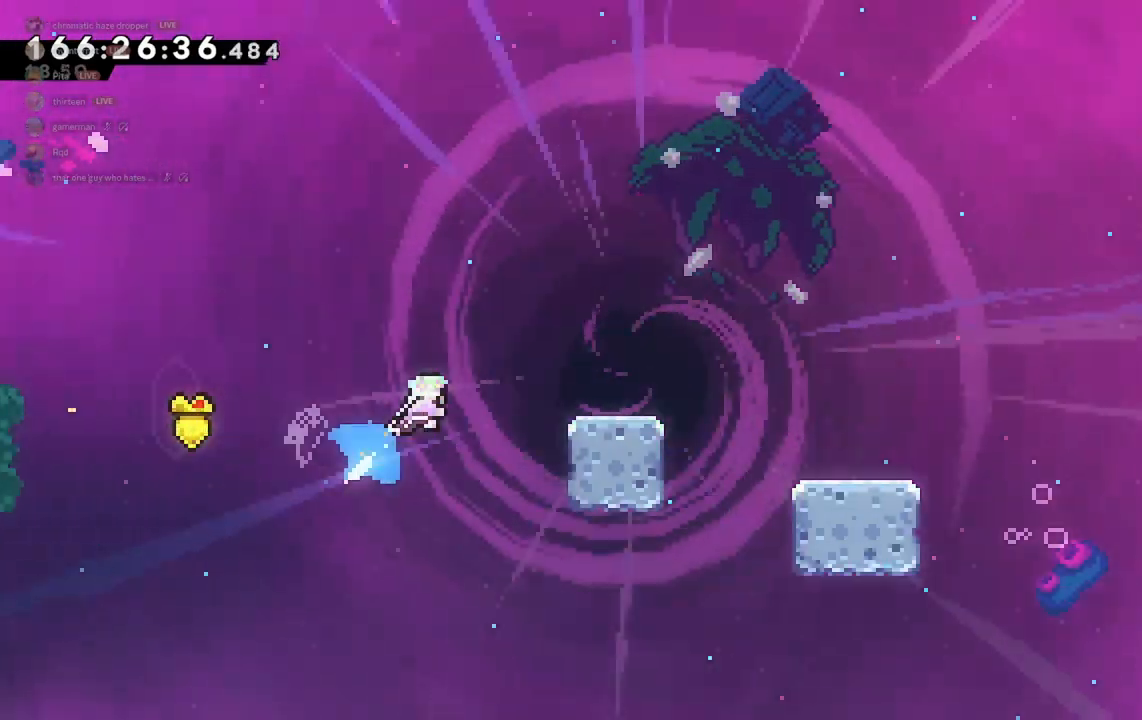
{"keys": ["d", "jump2"], "events": [[133, "dash", "up"], [200, "jump2", "up"], [233, "w", "up"], [433, "jump2", "down"]]}
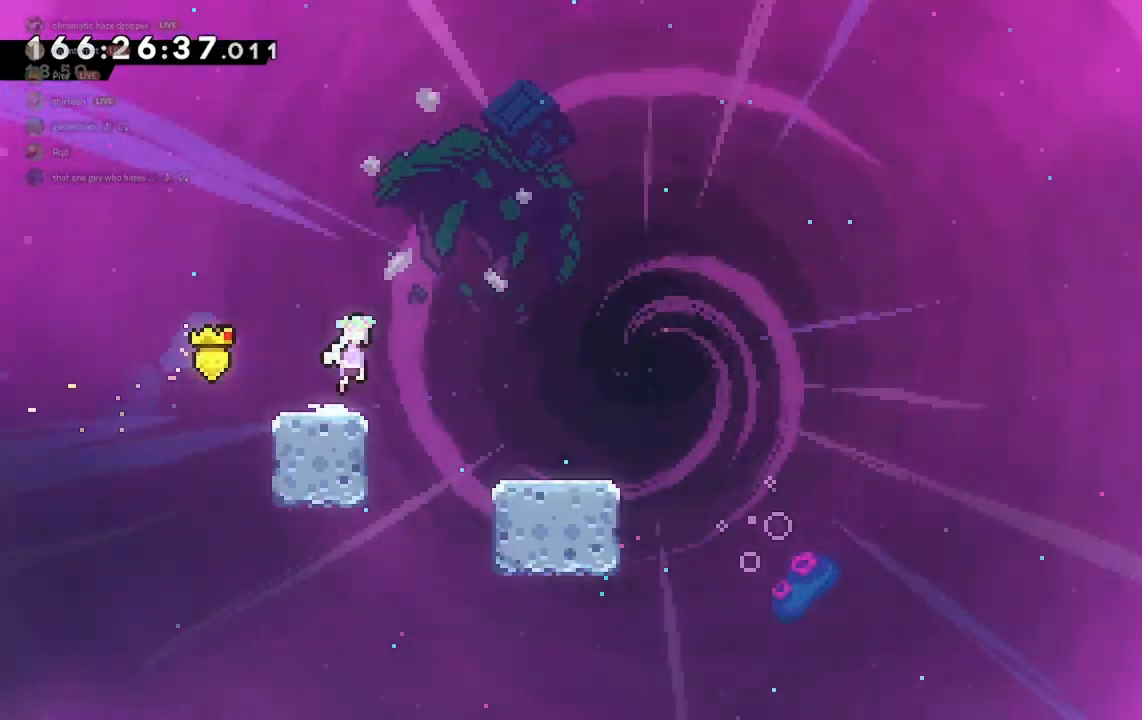
{"keys": ["d", "s"], "events": [[67, "jump2", "up"], [200, "s", "down"], [367, "dash", "down"], [500, "dash", "up"]]}
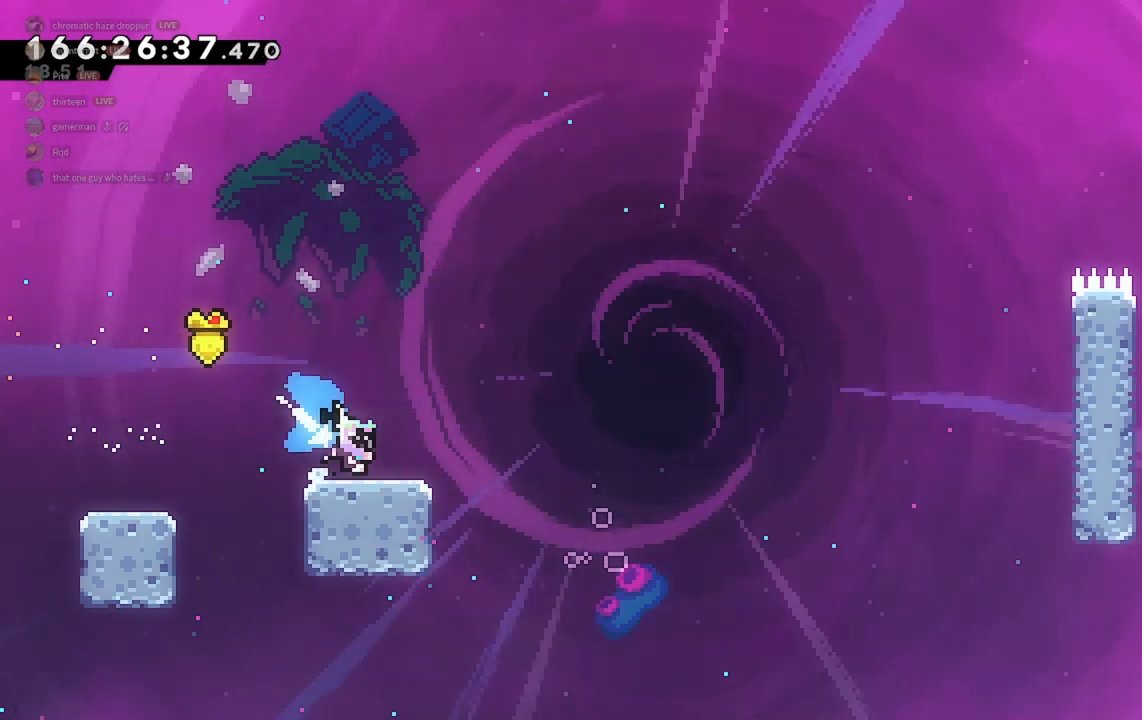
{"keys": ["d", "jump2", "w"], "events": [[67, "jump2", "down"], [100, "s", "up"], [400, "w", "down"]]}
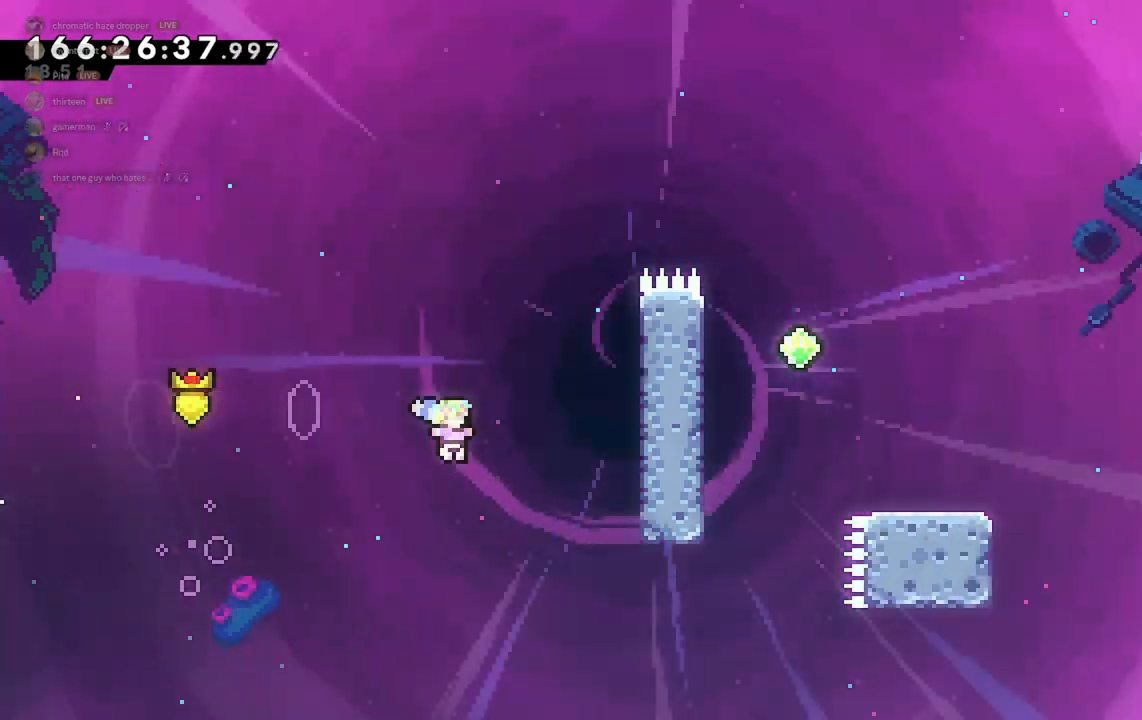
{"keys": ["d", "grab", "jump2"], "events": [[33, "dash", "down"], [133, "grab", "down"], [200, "dash", "up"], [200, "jump2", "up"], [367, "w", "up"], [500, "jump2", "down"]]}
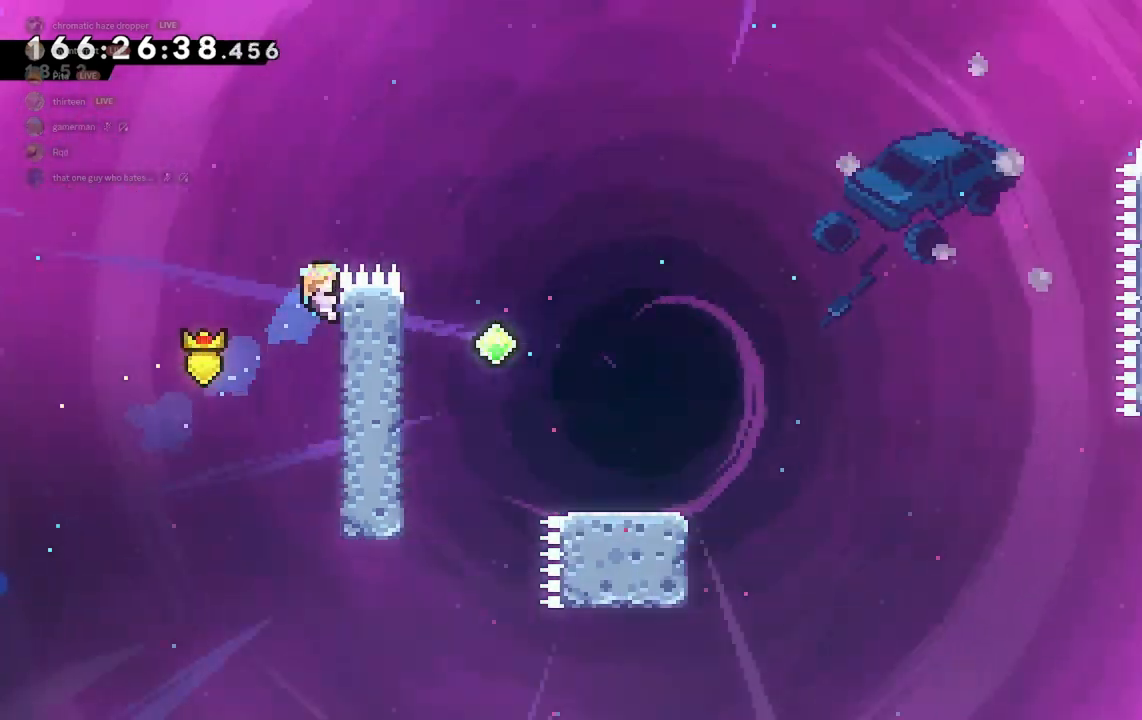
{"keys": ["grab", "jump2"], "events": [[467, "d", "up"]]}
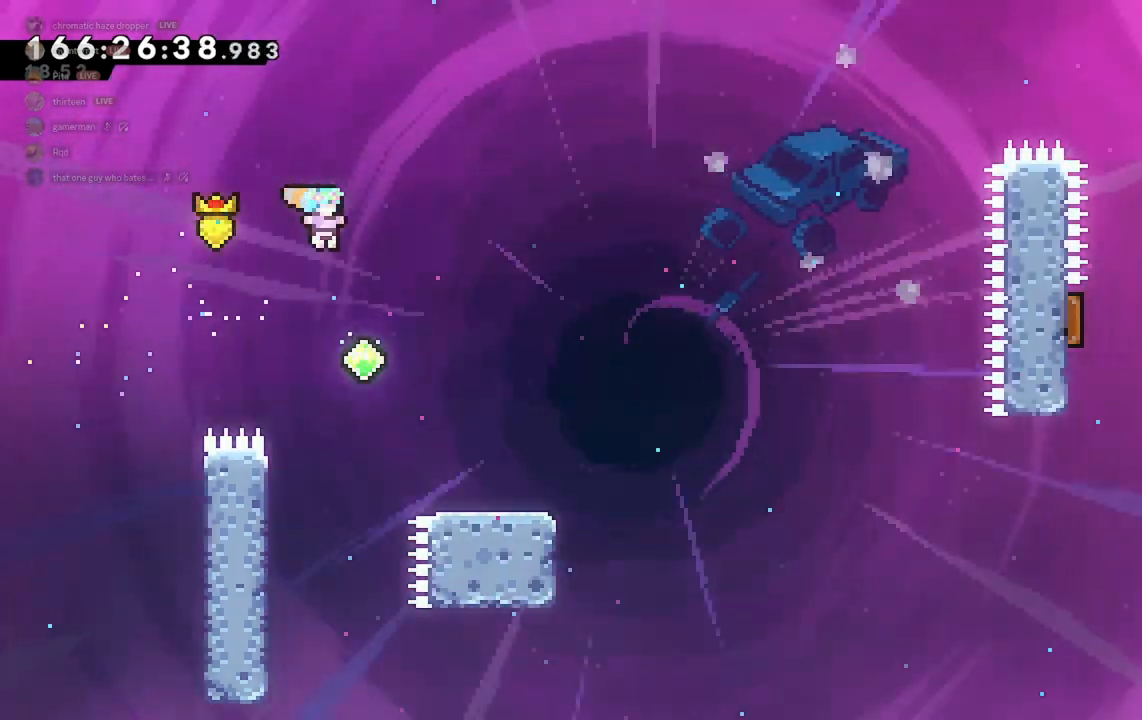
{"keys": ["d", "s"], "events": [[67, "d", "down"], [200, "s", "down"], [267, "grab", "up"], [300, "jump2", "up"], [400, "dash", "down"], [500, "dash", "up"]]}
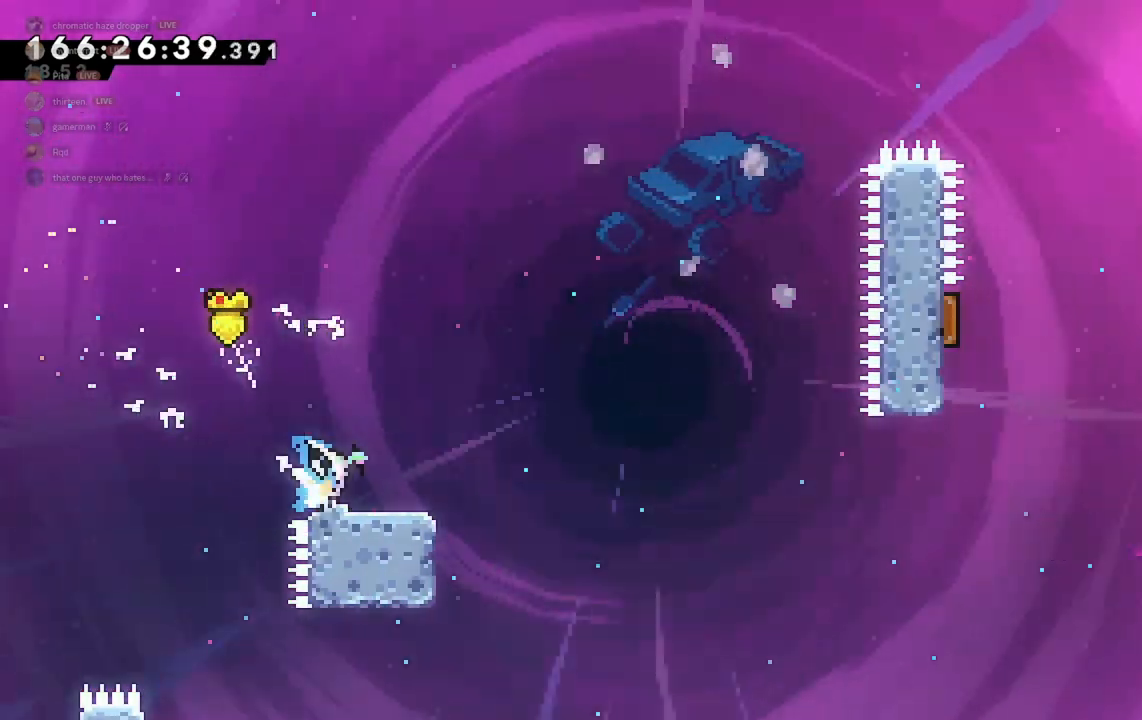
{"keys": ["d", "jump2"], "events": [[67, "jump2", "down"], [67, "s", "up"]]}
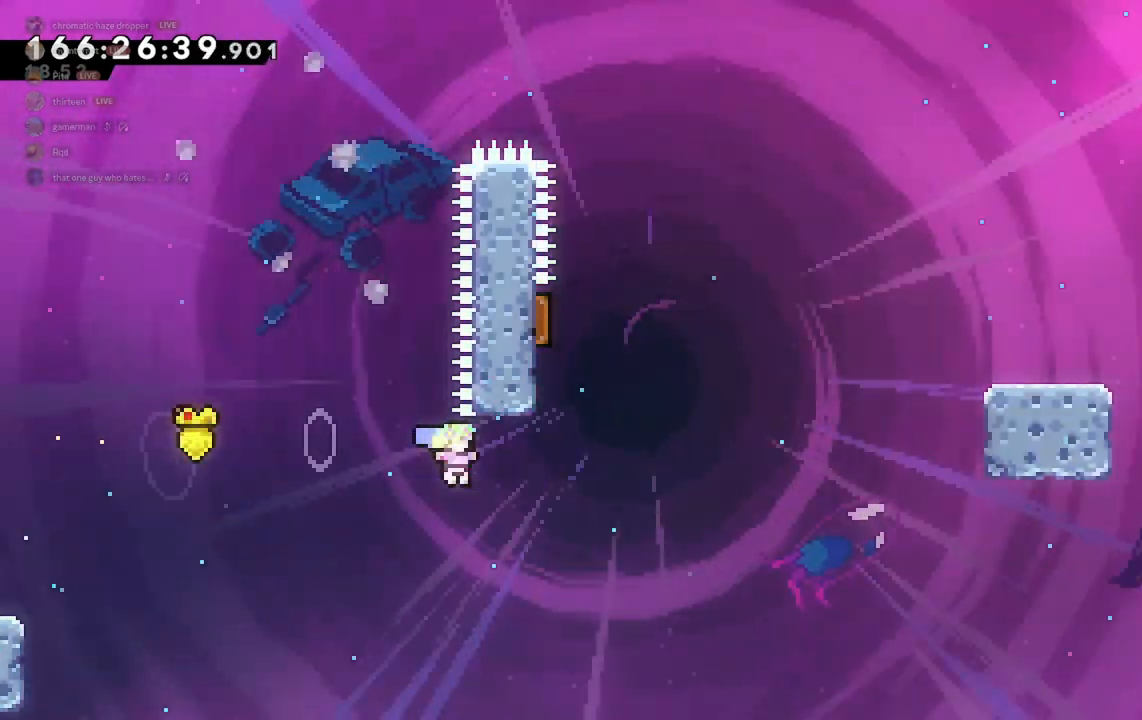
{"keys": ["a", "grab", "jump2", "w"], "events": [[33, "w", "down"], [133, "d", "up"], [167, "dash", "down"], [300, "a", "down"], [300, "grab", "down"], [500, "dash", "up"]]}
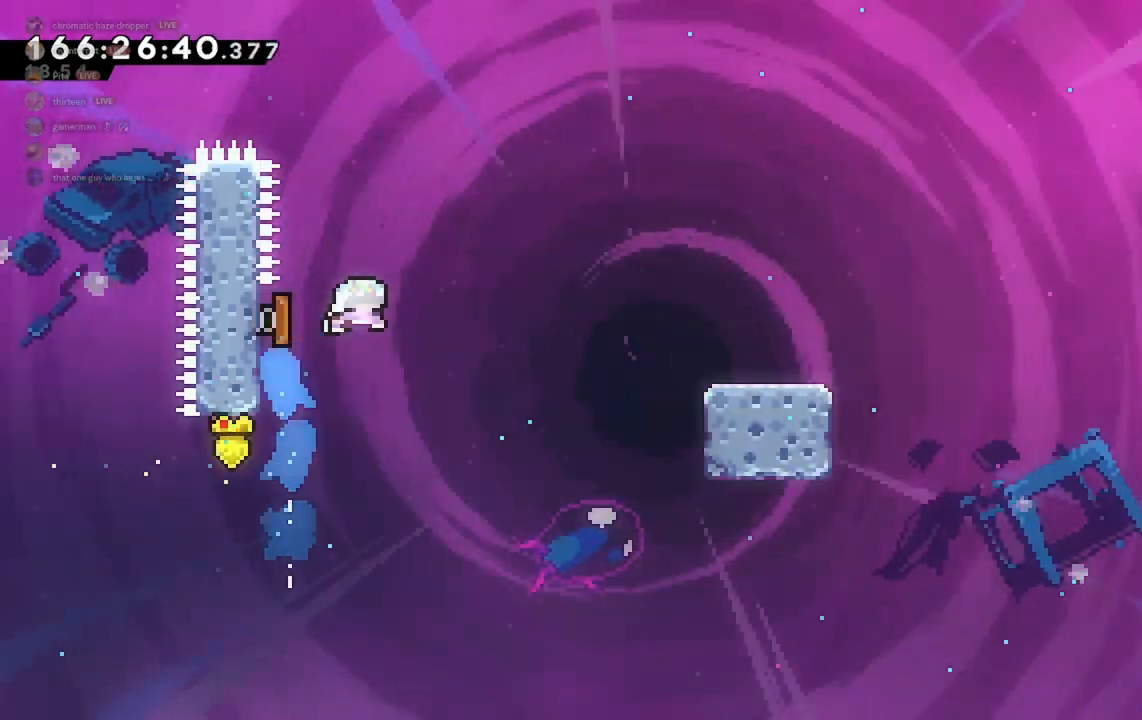
{"keys": ["d", "s"], "events": [[100, "a", "up"], [100, "d", "down"], [133, "w", "up"], [167, "grab", "up"], [167, "jump2", "up"], [333, "s", "down"]]}
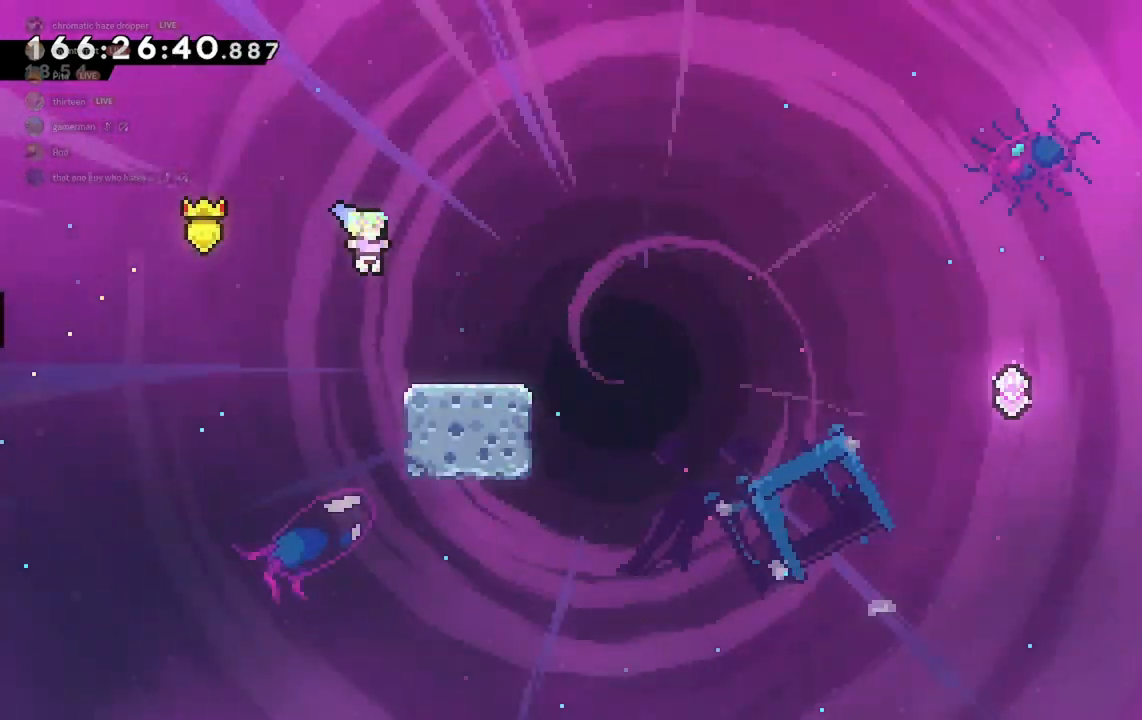
{"keys": ["d", "jump2"], "events": [[33, "dash", "down"], [167, "dash", "up"], [233, "jump2", "down"], [300, "s", "up"]]}
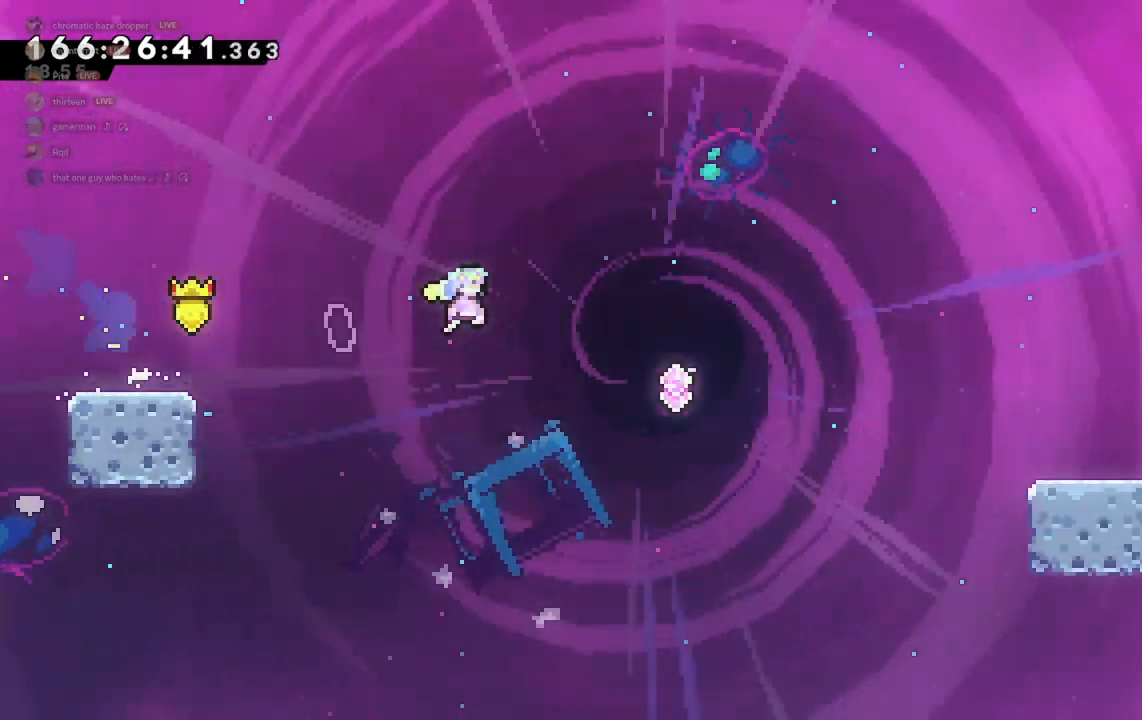
{"keys": ["d", "dash", "w"], "events": [[333, "jump2", "up"], [333, "w", "down"], [500, "dash", "down"]]}
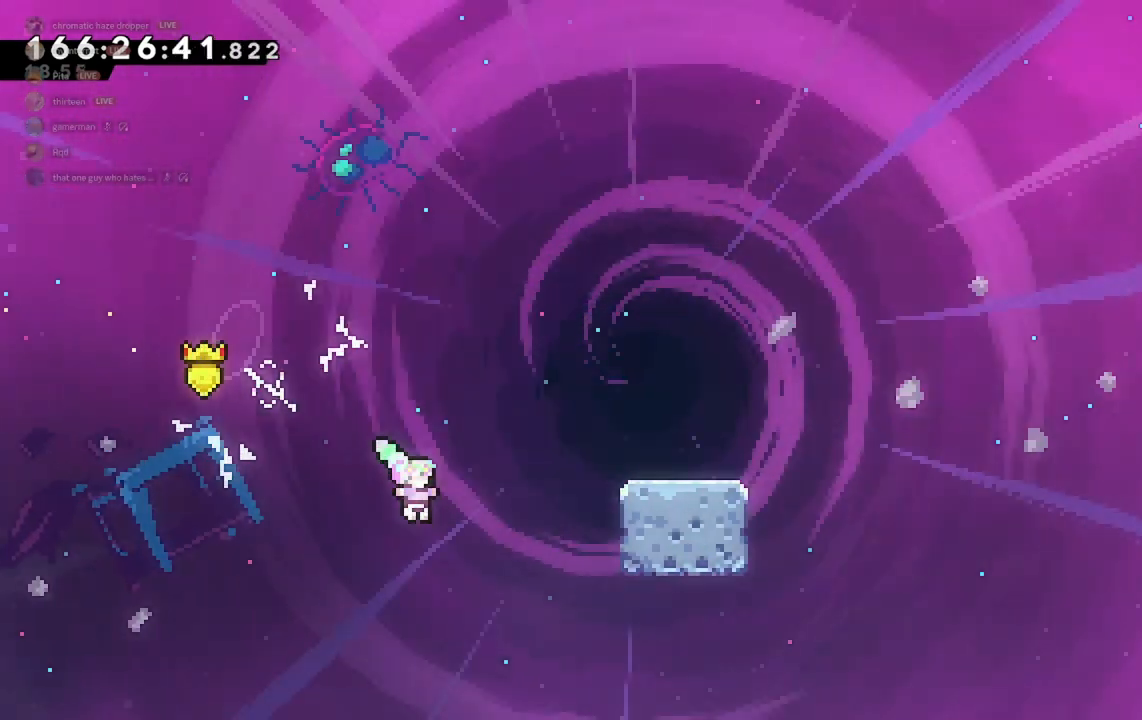
{"keys": ["d", "s"], "events": [[167, "dash", "up"], [200, "w", "up"], [267, "s", "down"], [400, "dash", "down"], [500, "dash", "up"]]}
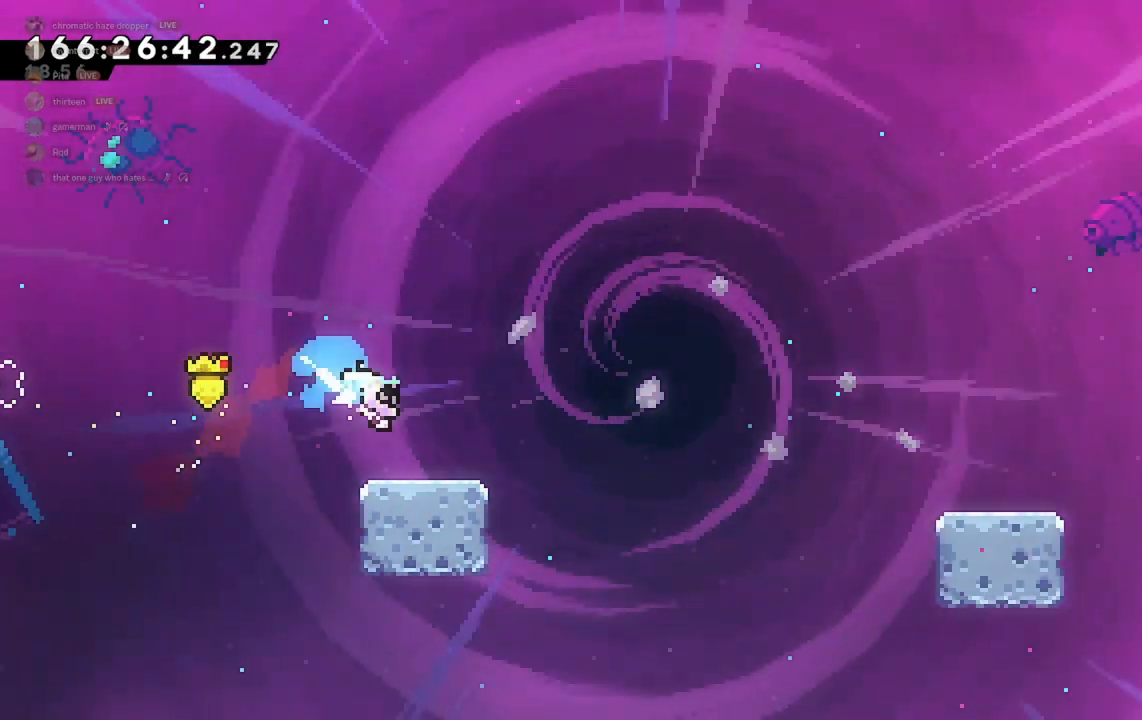
{"keys": ["d", "s"], "events": [[67, "jump2", "down"], [100, "s", "up"], [500, "jump2", "up"], [500, "s", "down"]]}